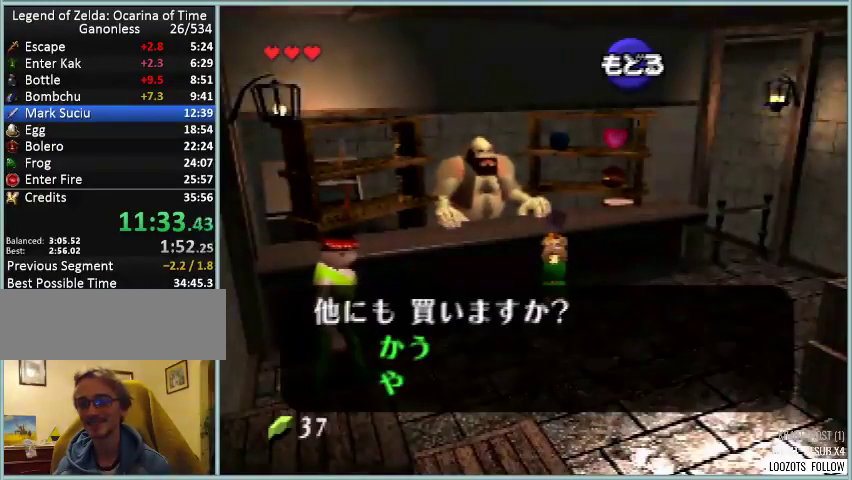
Gameplay with a controller (Nintendo layout); each line is a JSON object with the inputs held at the frame after it. "events" lists button and stick changes between this image and that frame as [ms after this image, input, new state], when the widget could be followed in between. Not read: DPAD_DOWN DPAD_UP L2 L3 R3 START.
{"buttons": ["B", "DPAD_RIGHT"], "left_stick": "down-right", "events": [[84, "B", "up"], [292, "B", "down"], [376, "B", "up"], [459, "B", "down"]]}
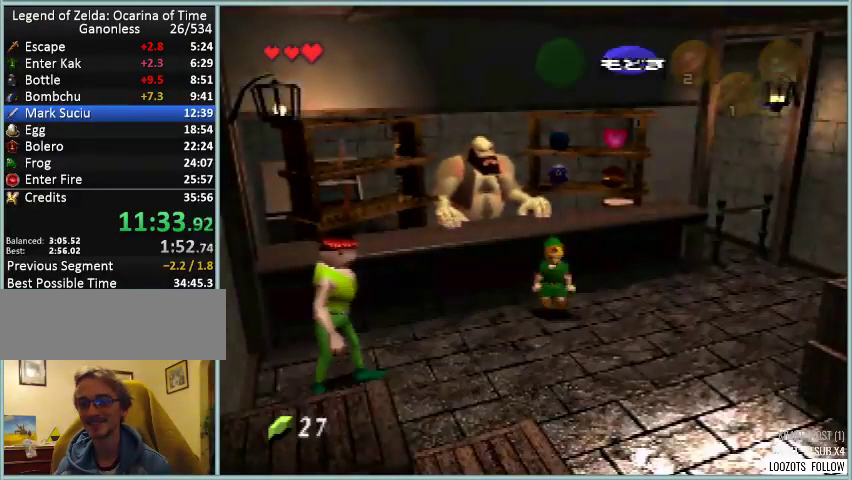
{"buttons": ["DPAD_RIGHT"], "left_stick": "down-right", "events": [[41, "B", "up"], [125, "B", "down"], [208, "B", "up"]]}
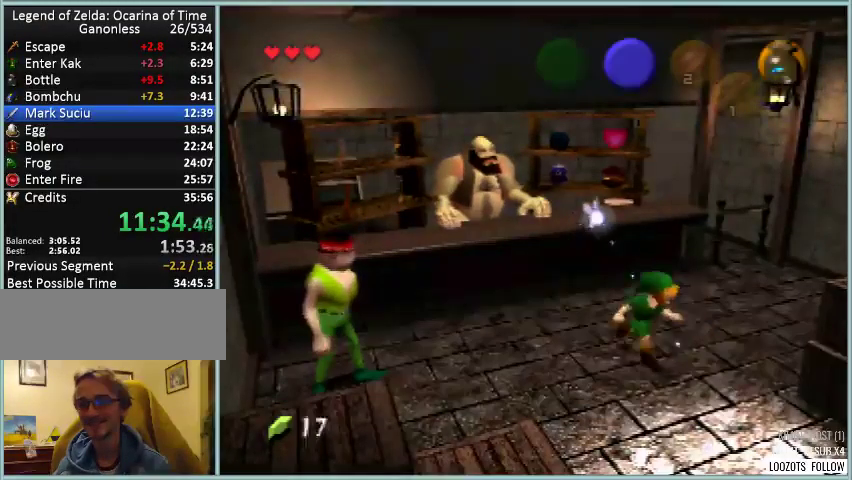
{"buttons": ["DPAD_RIGHT"], "left_stick": "down-right", "events": [[42, "A", "down"], [209, "A", "up"]]}
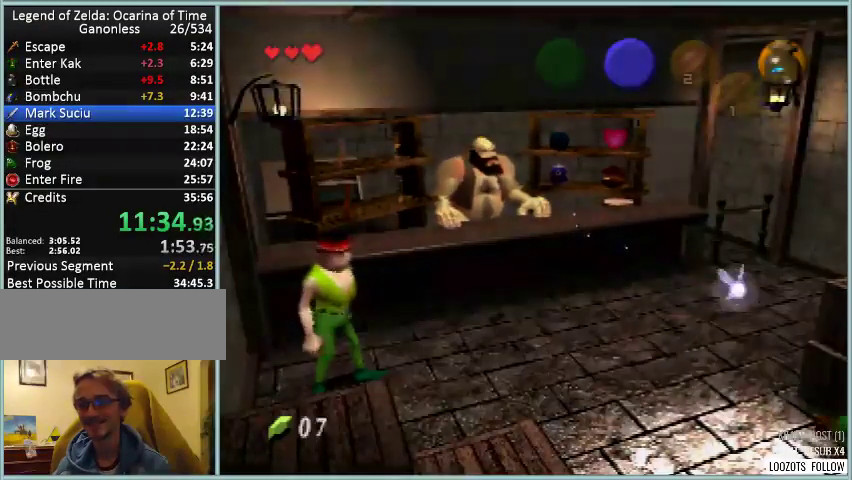
{"buttons": [], "left_stick": "center", "events": [[292, "DPAD_RIGHT", "up"], [292, "left_stick", "center"]]}
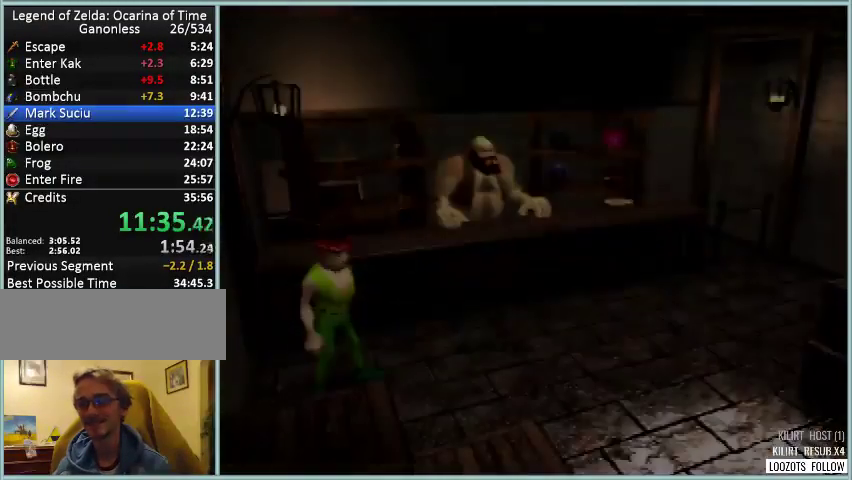
{"buttons": ["DPAD_LEFT"], "left_stick": "down-left", "events": [[334, "left_stick", "down"], [417, "DPAD_LEFT", "down"], [417, "left_stick", "down-left"]]}
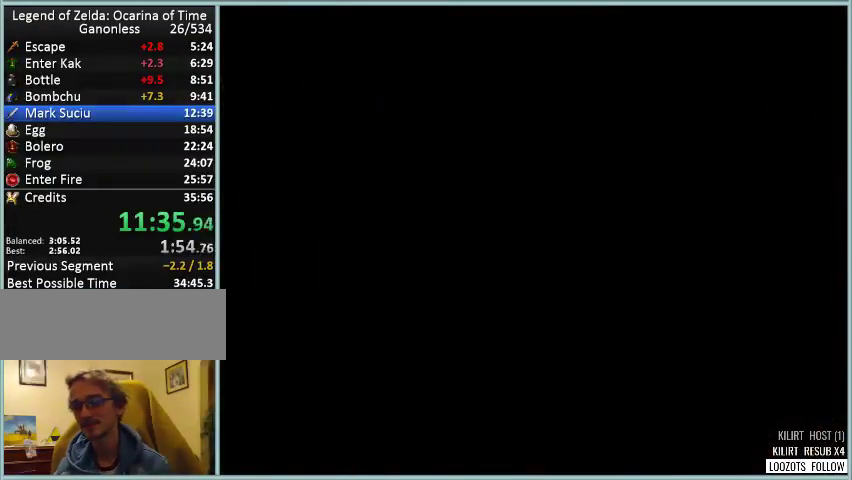
{"buttons": ["DPAD_LEFT"], "left_stick": "down-left", "events": []}
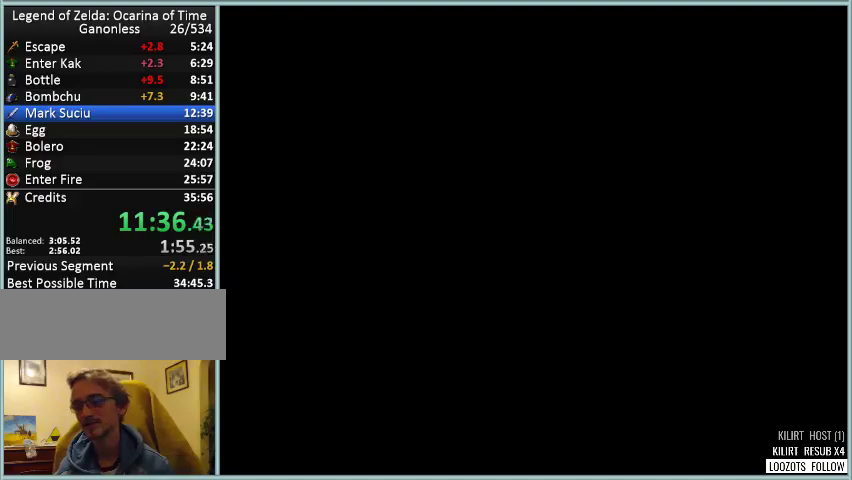
{"buttons": ["DPAD_LEFT"], "left_stick": "down-left", "events": []}
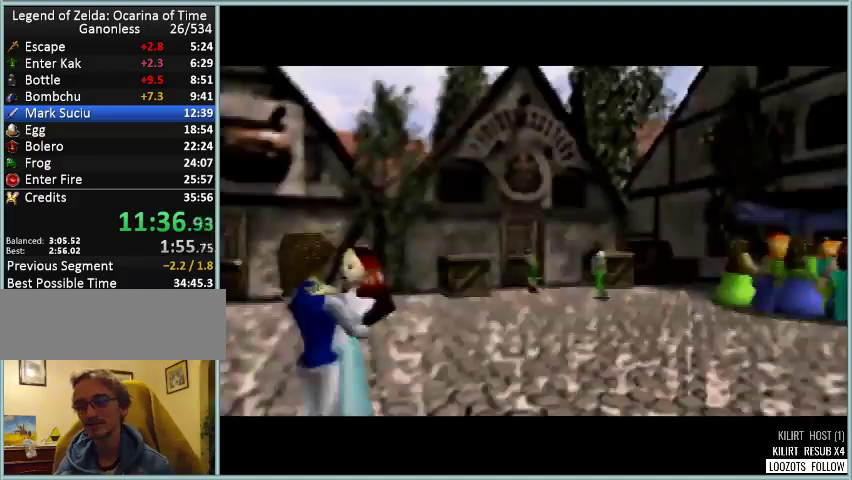
{"buttons": ["DPAD_LEFT"], "left_stick": "down-left", "events": []}
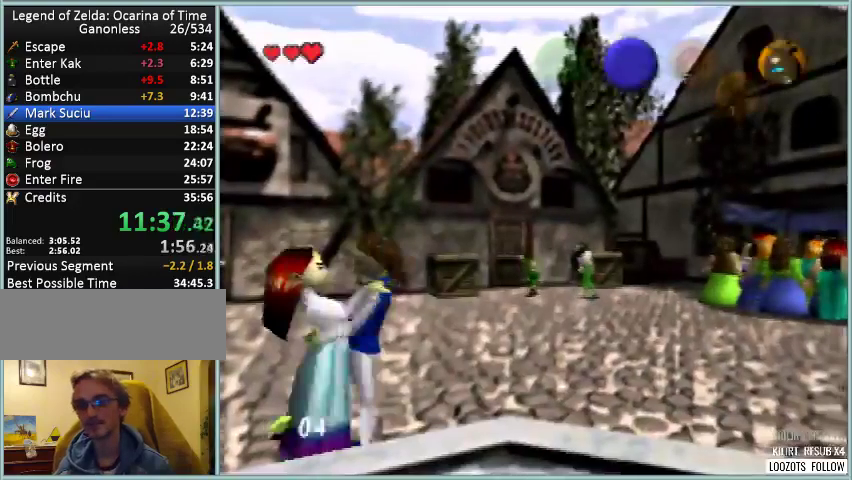
{"buttons": ["DPAD_LEFT"], "left_stick": "down-left", "events": [[250, "A", "down"], [376, "A", "up"]]}
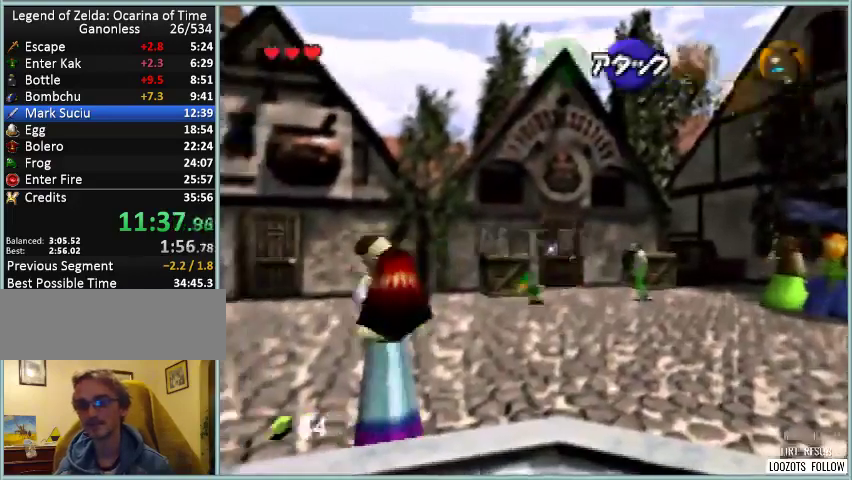
{"buttons": ["DPAD_LEFT"], "left_stick": "left", "events": [[292, "left_stick", "left"]]}
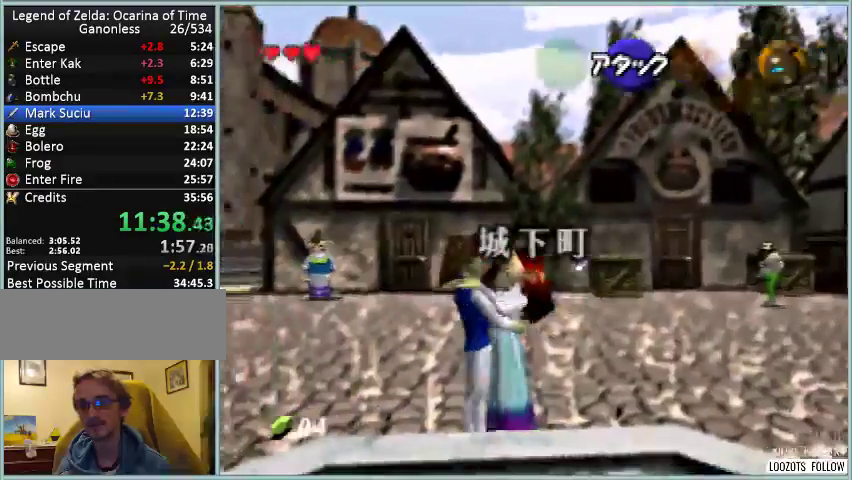
{"buttons": ["DPAD_LEFT"], "left_stick": "left", "events": [[84, "A", "down"], [209, "A", "up"]]}
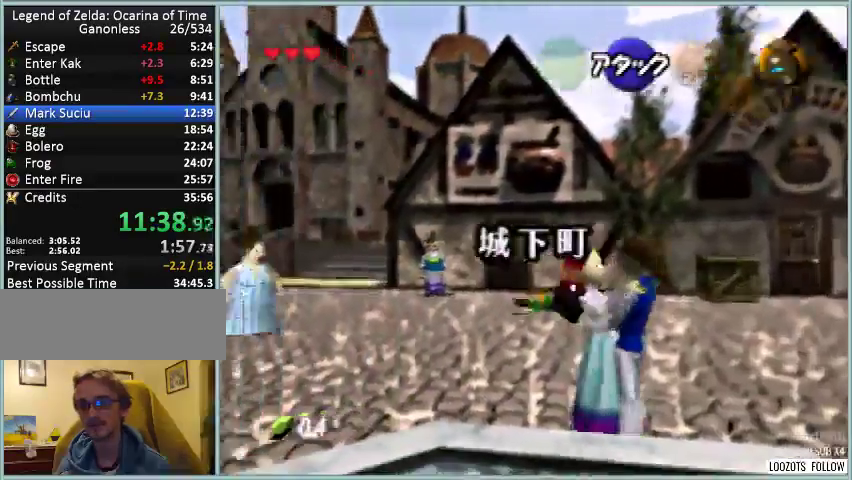
{"buttons": ["DPAD_LEFT"], "left_stick": "up-left", "events": [[125, "left_stick", "up-left"], [375, "A", "down"], [500, "A", "up"]]}
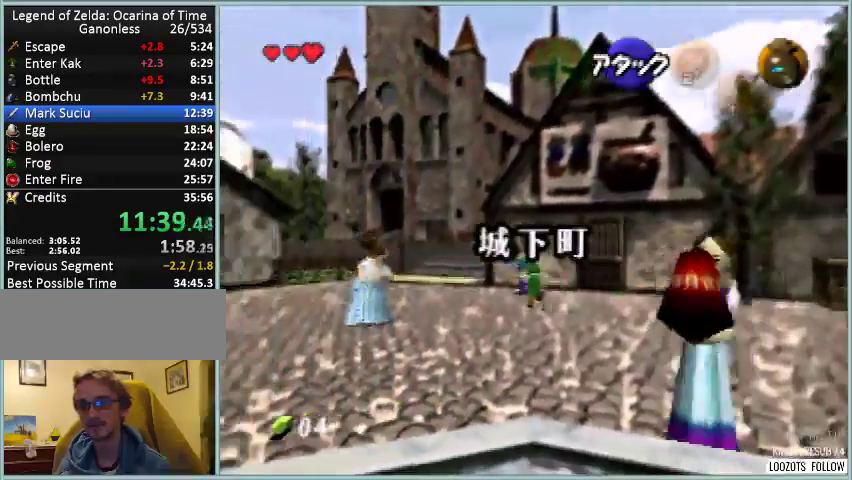
{"buttons": [], "left_stick": "up", "events": [[417, "left_stick", "up"], [459, "DPAD_LEFT", "up"]]}
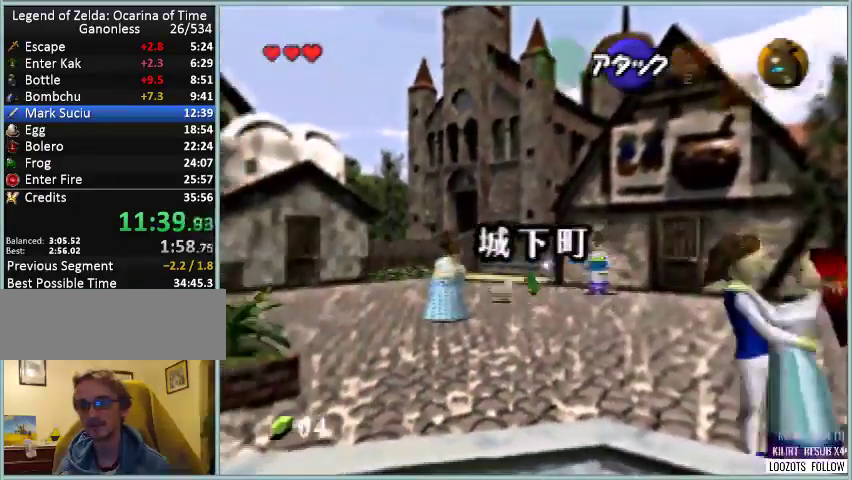
{"buttons": [], "left_stick": "up", "events": [[166, "A", "down"], [292, "A", "up"]]}
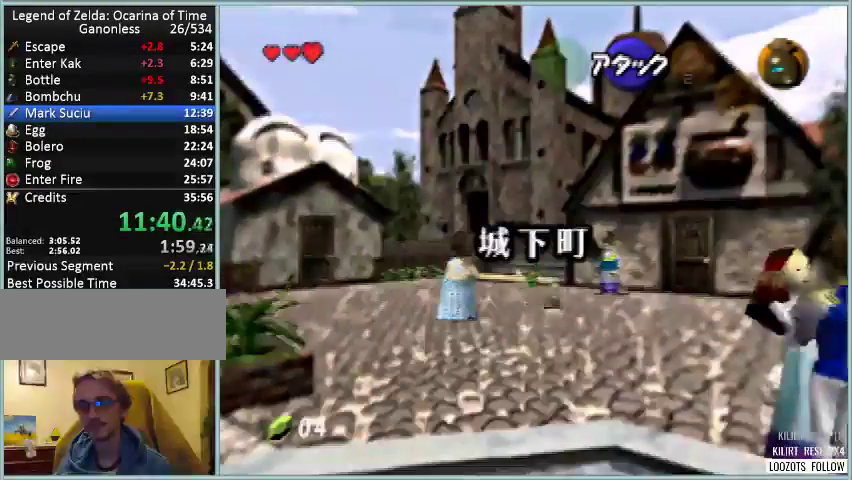
{"buttons": [], "left_stick": "up", "events": []}
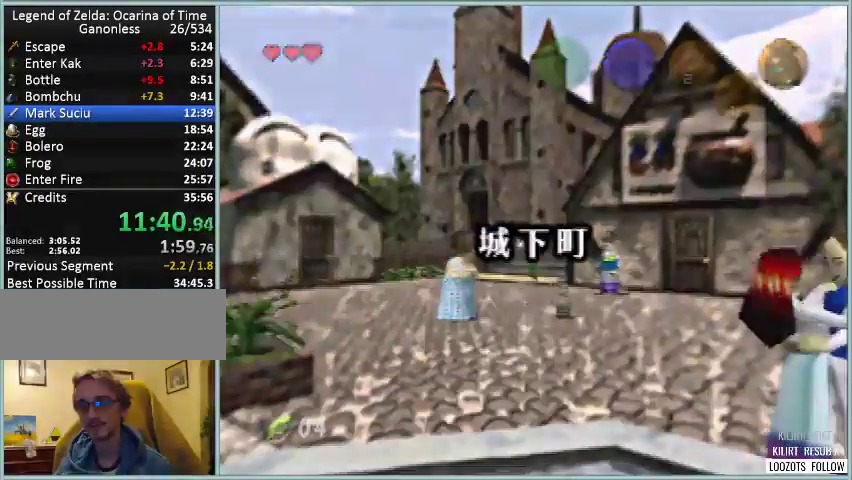
{"buttons": [], "left_stick": "center", "events": [[250, "left_stick", "center"]]}
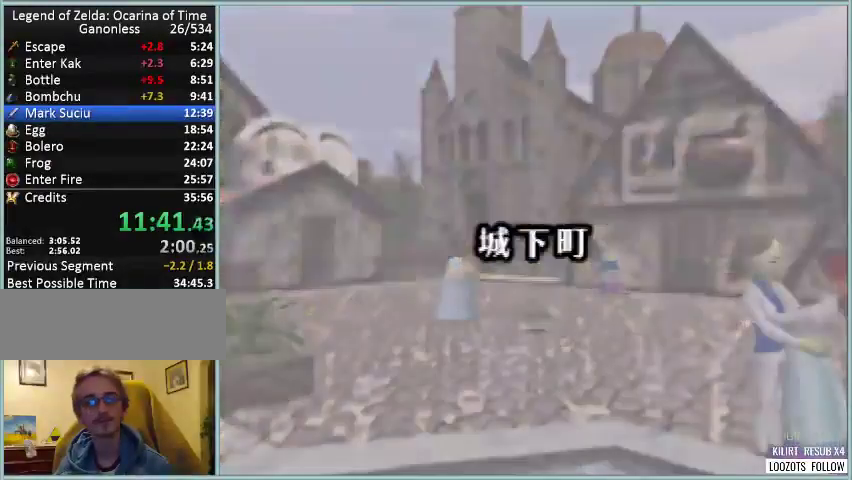
{"buttons": ["DPAD_LEFT"], "left_stick": "left", "events": [[125, "DPAD_LEFT", "down"], [125, "left_stick", "left"]]}